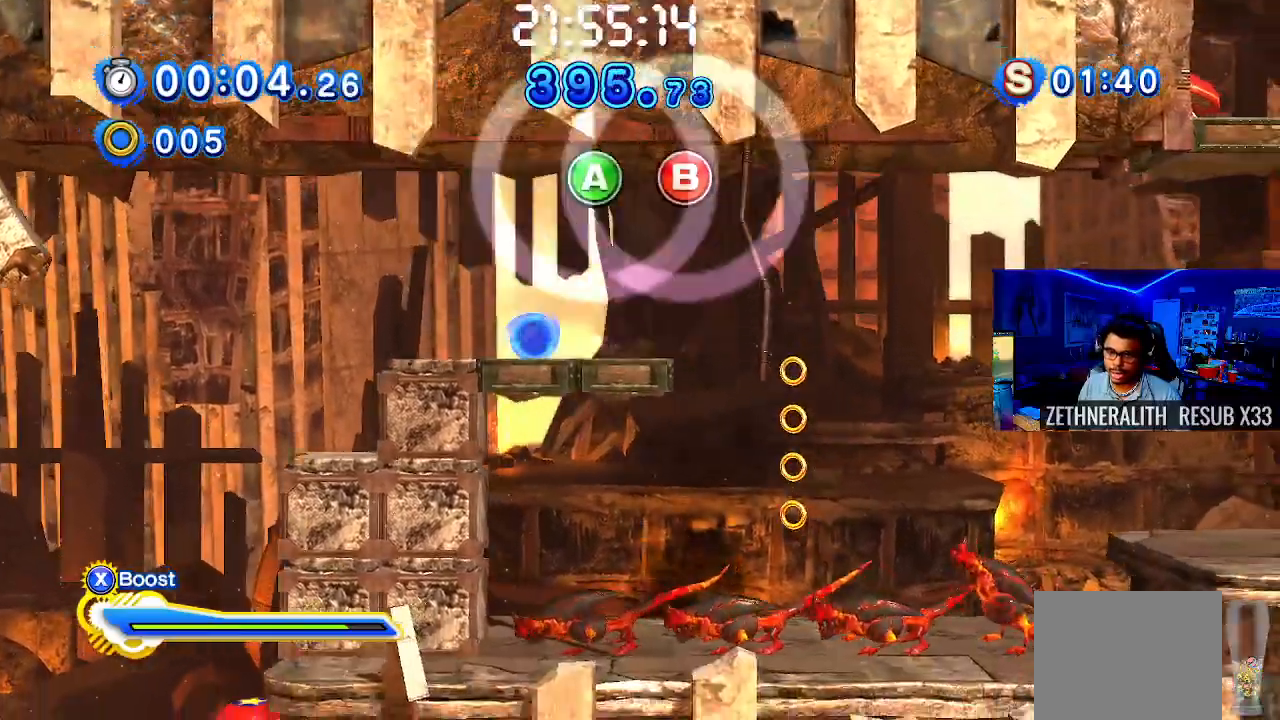
Gameplay with a controller (PlayStation layout); each line is a JSON object with the inputs held at the frame after it. "events" lists button and stick changes between this image and that frame as [ms after this image, input, new state], when the widget could be followed in between. Not read: R3.
{"buttons": ["CIRCLE"], "left_stick": "down-right", "right_stick": "center", "events": [[117, "CROSS", "down"], [383, "CROSS", "up"], [483, "CIRCLE", "down"]]}
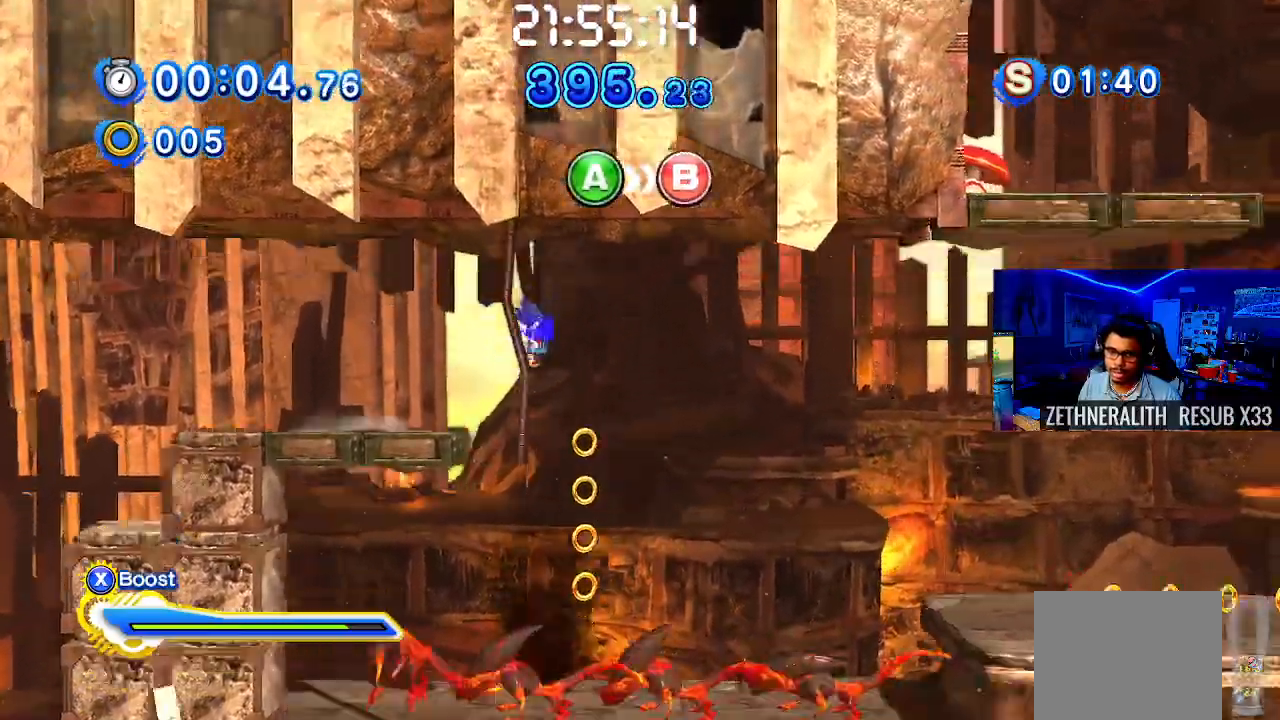
{"buttons": ["CROSS"], "left_stick": "down-right", "right_stick": "center", "events": [[350, "CIRCLE", "up"], [500, "CROSS", "down"]]}
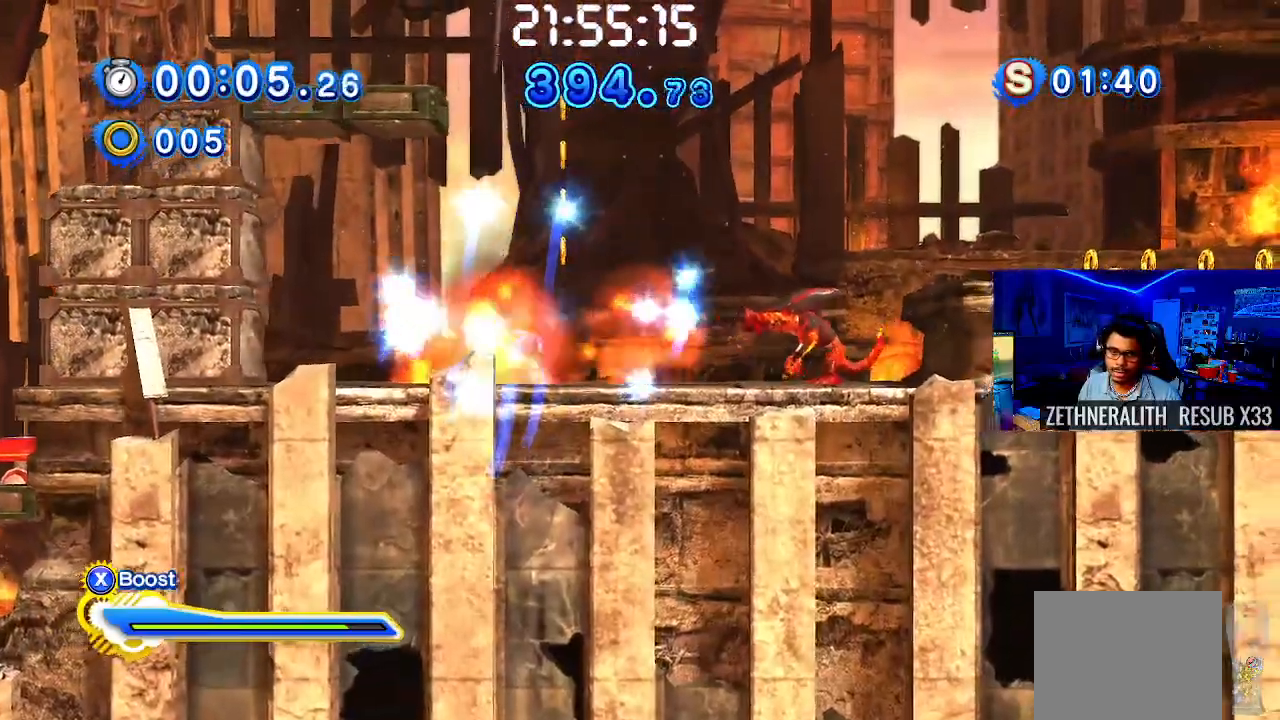
{"buttons": ["CROSS"], "left_stick": "down-right", "right_stick": "center", "events": [[433, "CROSS", "up"], [483, "CROSS", "down"]]}
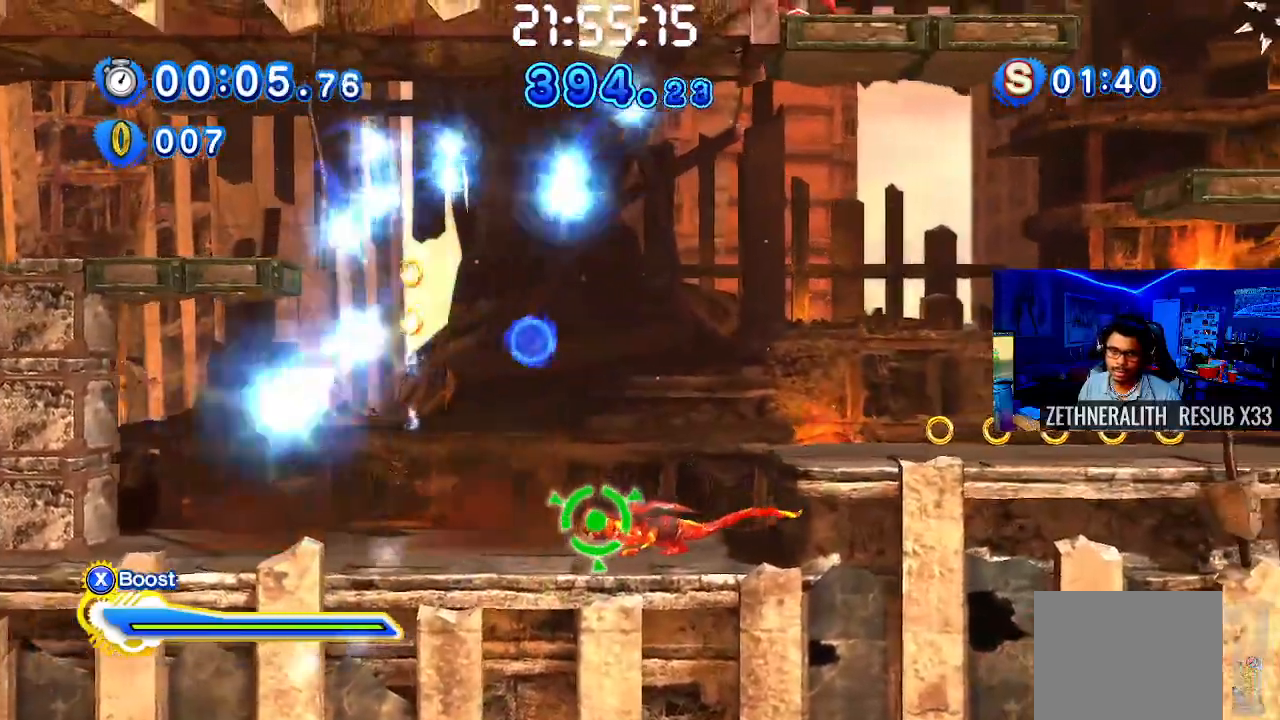
{"buttons": ["CROSS"], "left_stick": "down-right", "right_stick": "center", "events": [[33, "CROSS", "up"], [100, "CIRCLE", "down"], [250, "CIRCLE", "up"], [367, "CROSS", "down"]]}
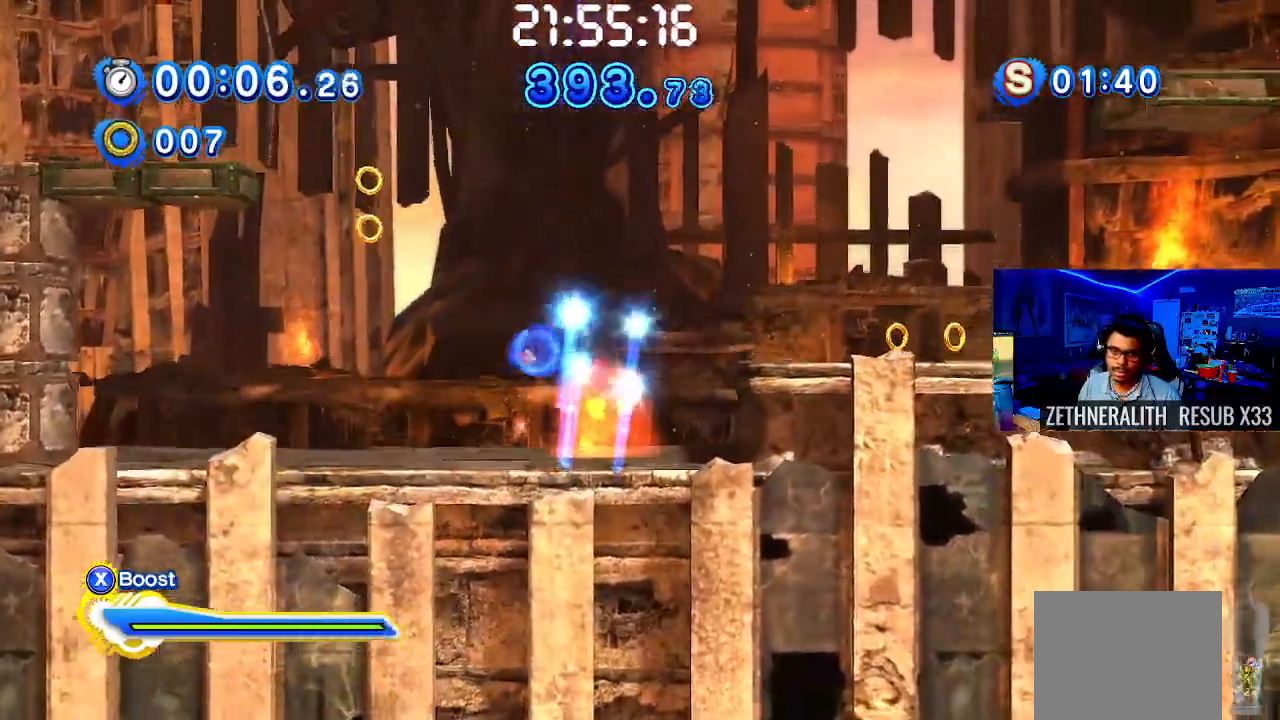
{"buttons": [], "left_stick": "down-right", "right_stick": "center", "events": [[183, "SQUARE", "down"], [267, "CROSS", "up"], [367, "SQUARE", "up"]]}
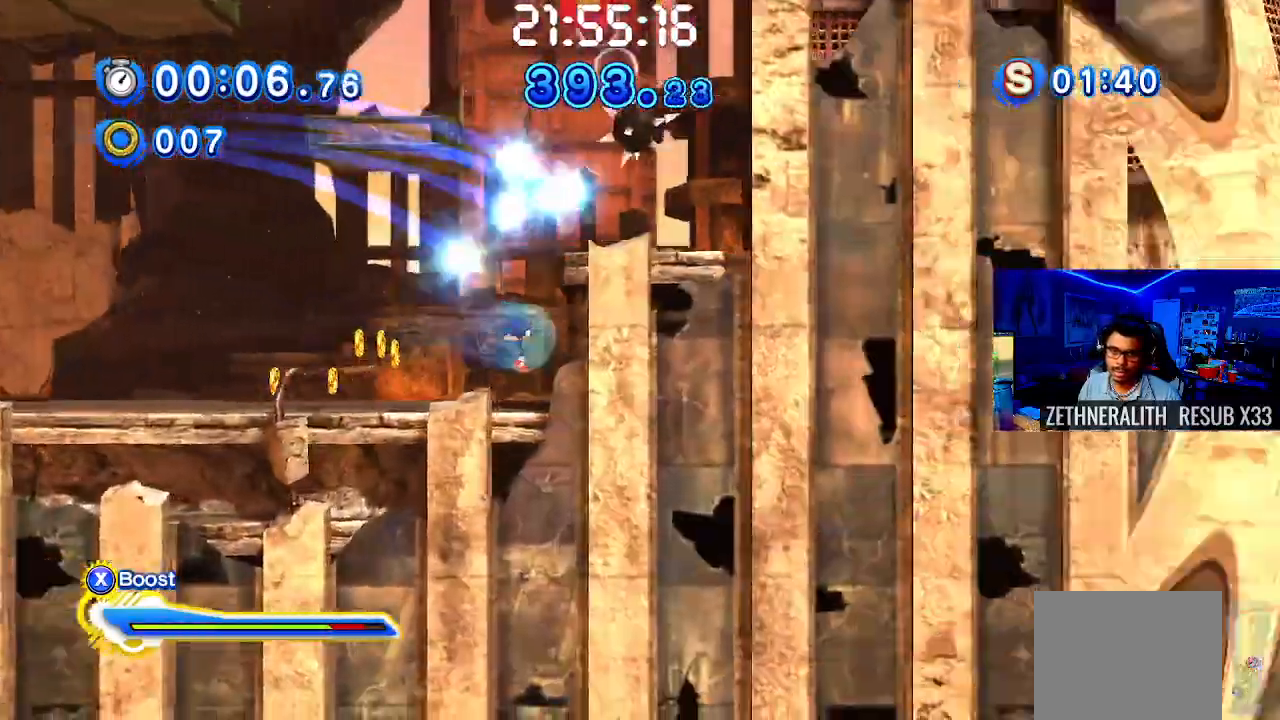
{"buttons": [], "left_stick": "down-right", "right_stick": "center", "events": [[117, "CROSS", "down"], [467, "CROSS", "up"]]}
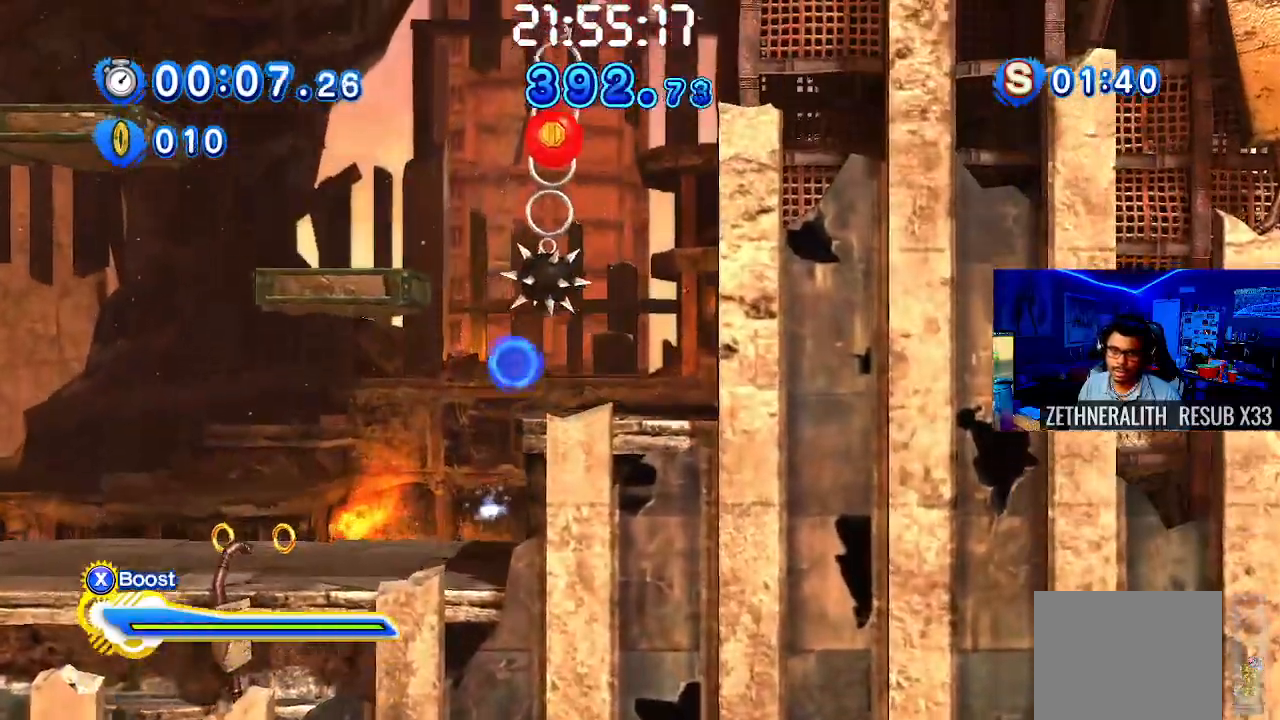
{"buttons": [], "left_stick": "left", "right_stick": "center", "events": [[267, "left_stick", "center"], [333, "left_stick", "left"]]}
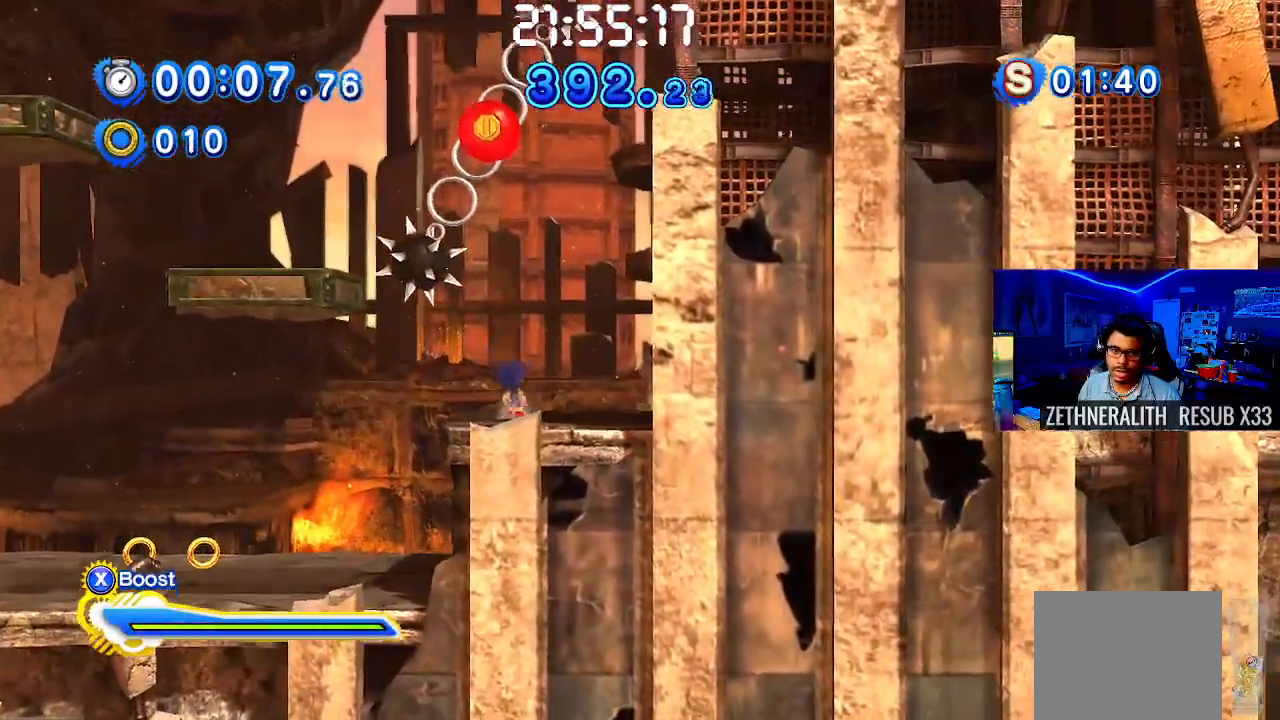
{"buttons": [], "left_stick": "center", "right_stick": "center"}
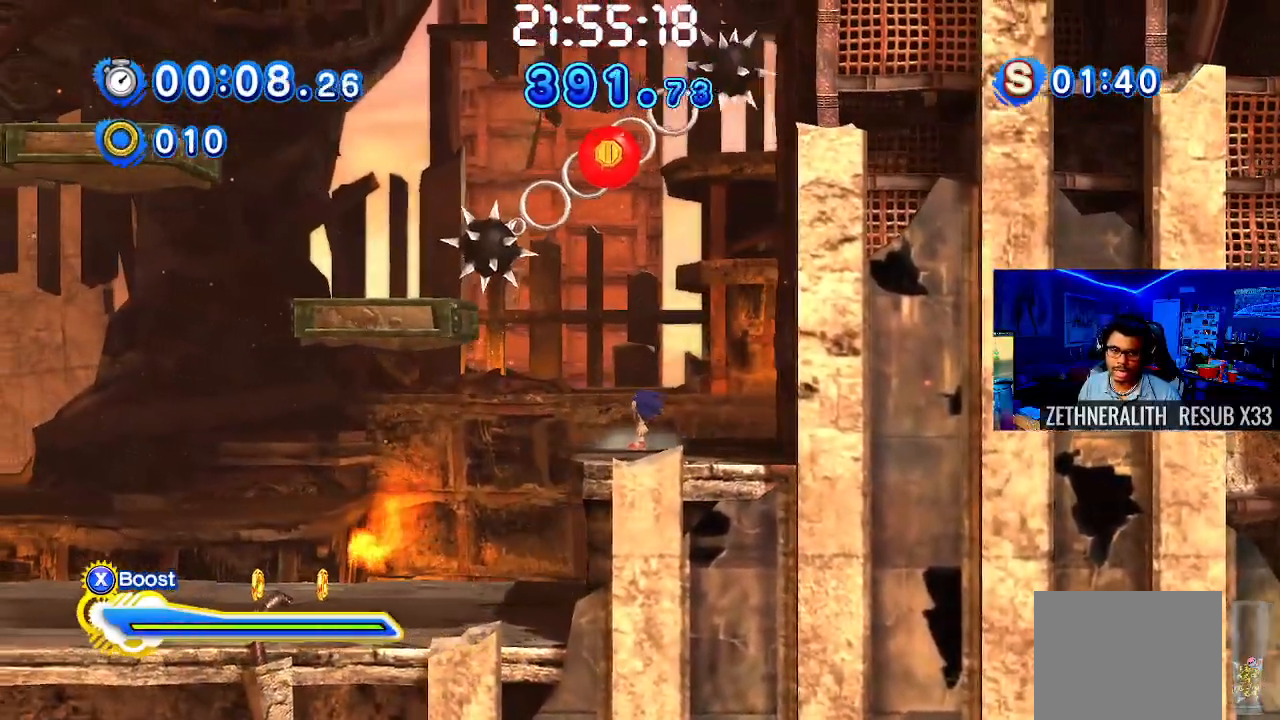
{"buttons": ["CROSS"], "left_stick": "left", "right_stick": "center", "events": [[167, "left_stick", "left"], [383, "CROSS", "down"]]}
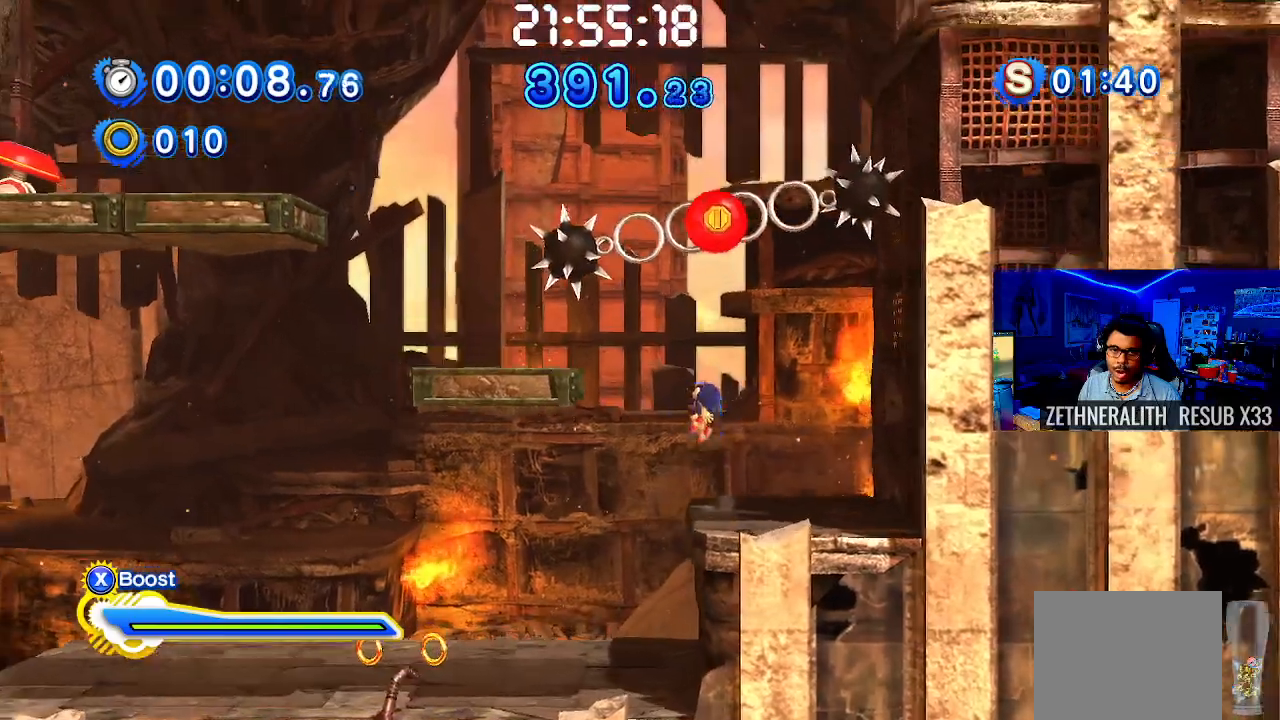
{"buttons": [], "left_stick": "up-left", "right_stick": "center", "events": [[117, "CROSS", "up"], [283, "left_stick", "right"], [433, "left_stick", "up-left"]]}
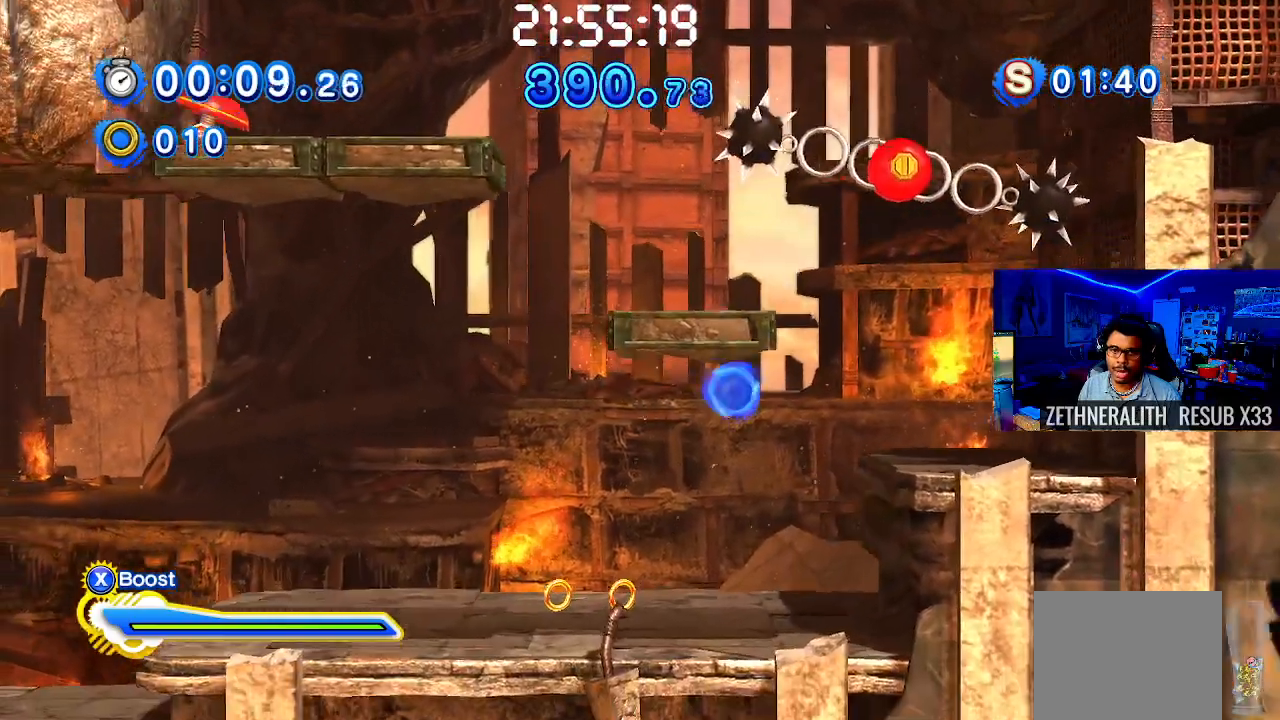
{"buttons": [], "left_stick": "right", "right_stick": "center", "events": [[167, "left_stick", "right"]]}
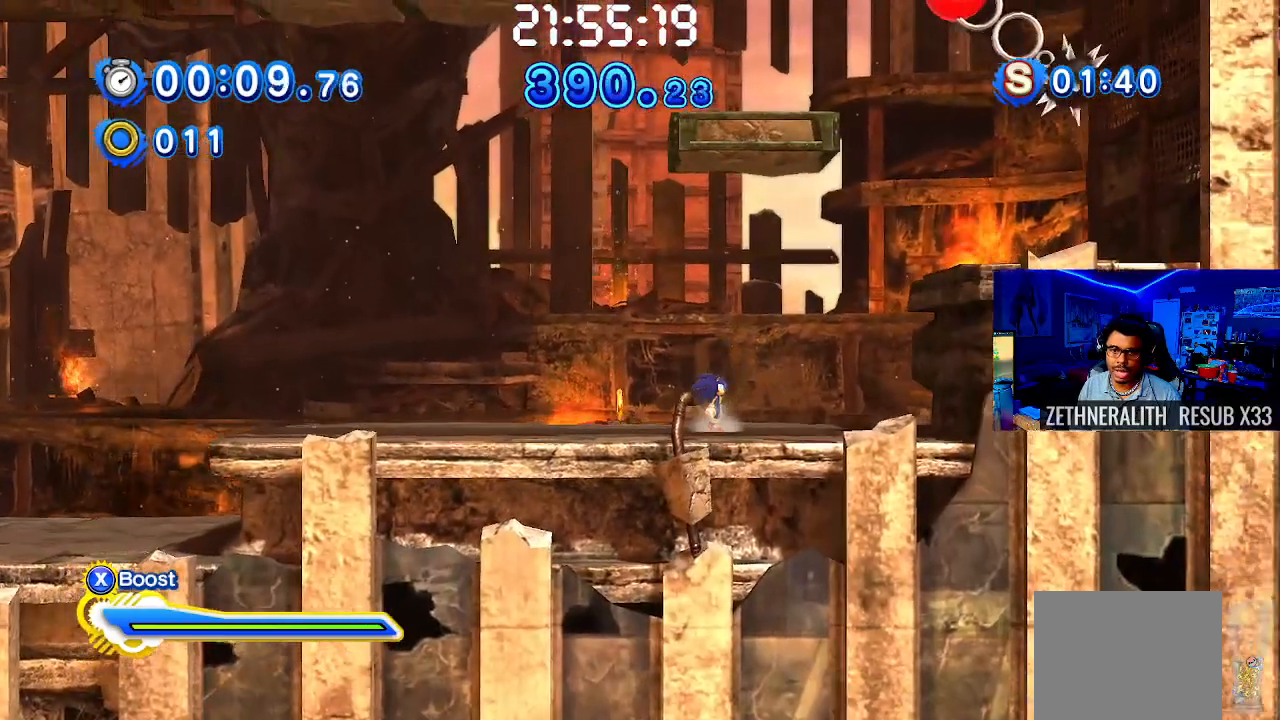
{"buttons": [], "left_stick": "right", "right_stick": "center", "events": [[233, "CROSS", "down"], [500, "CROSS", "up"]]}
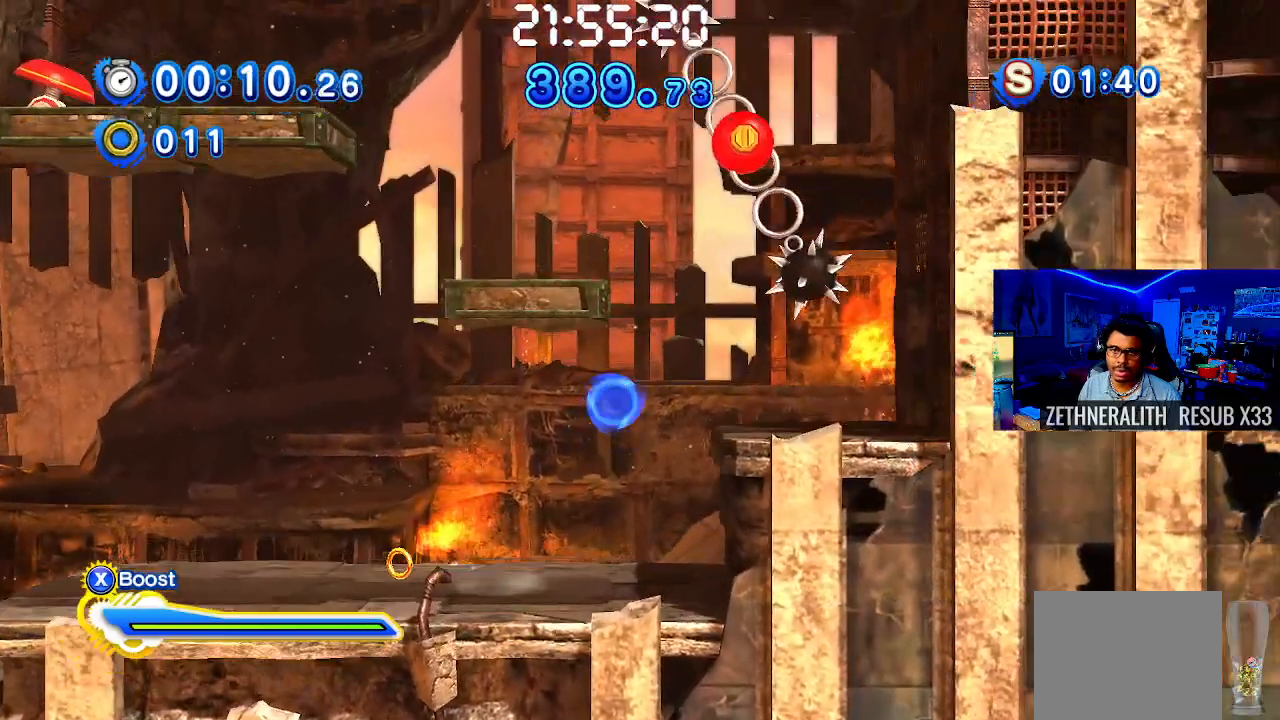
{"buttons": [], "left_stick": "center", "right_stick": "center", "events": [[167, "left_stick", "center"], [267, "left_stick", "left"], [433, "left_stick", "center"]]}
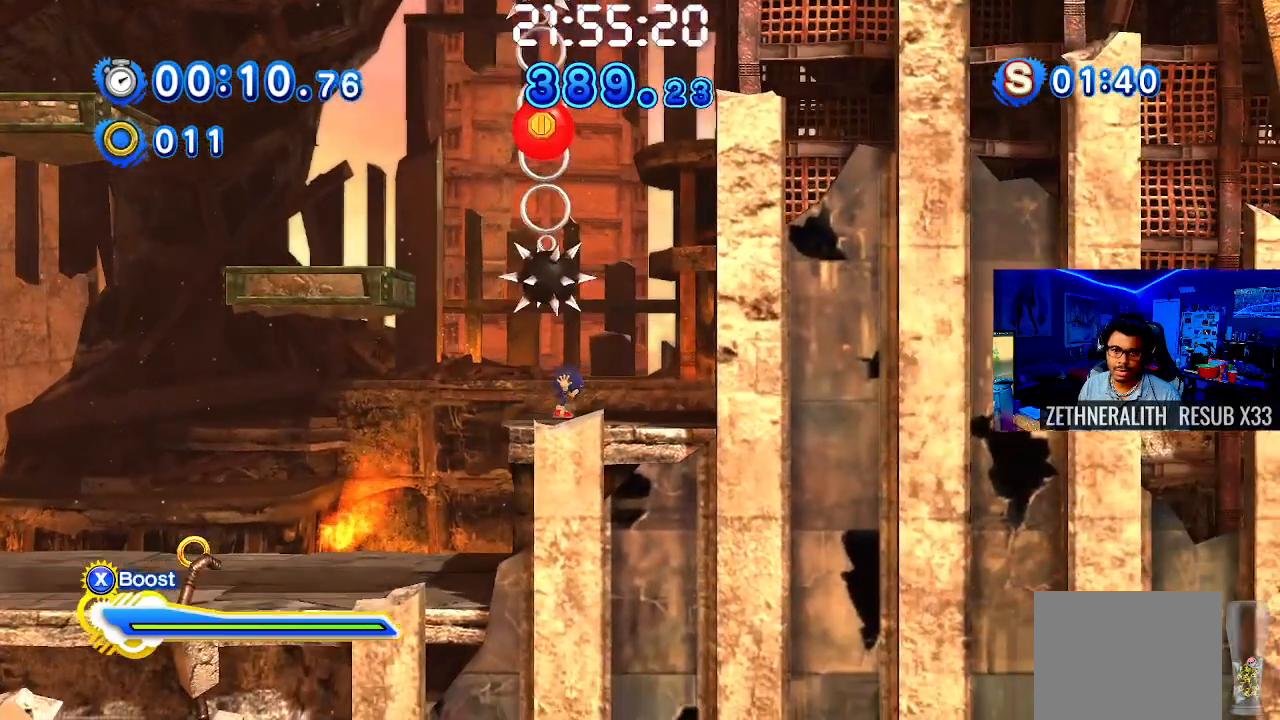
{"buttons": [], "left_stick": "center", "right_stick": "center", "events": []}
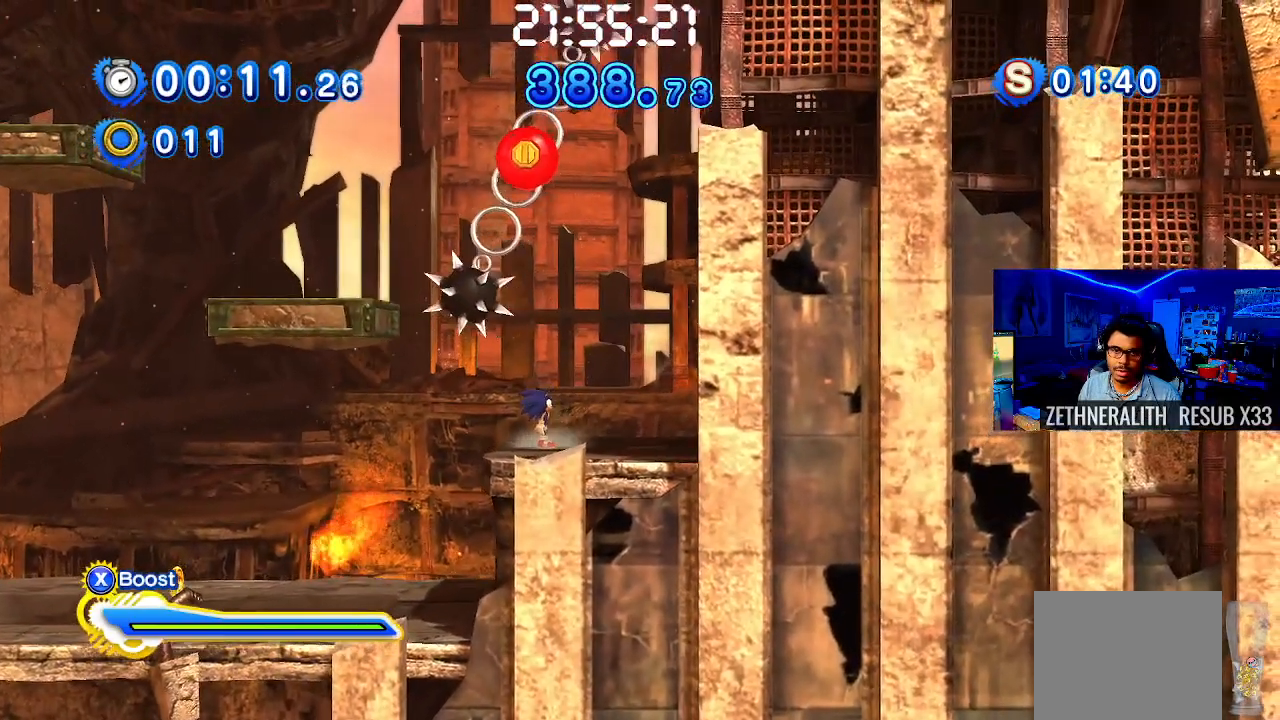
{"buttons": ["START"], "left_stick": "center", "right_stick": "center", "events": [[450, "START", "down"]]}
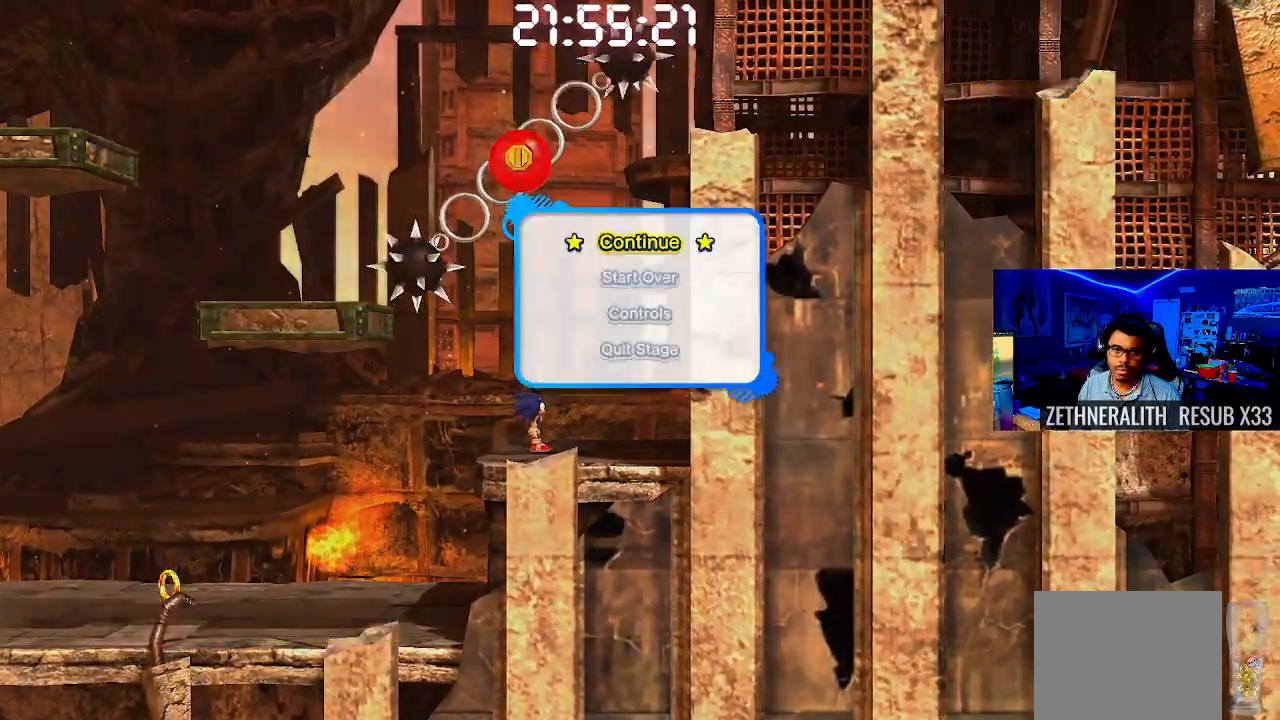
{"buttons": [], "left_stick": "center", "right_stick": "center", "events": [[117, "START", "up"]]}
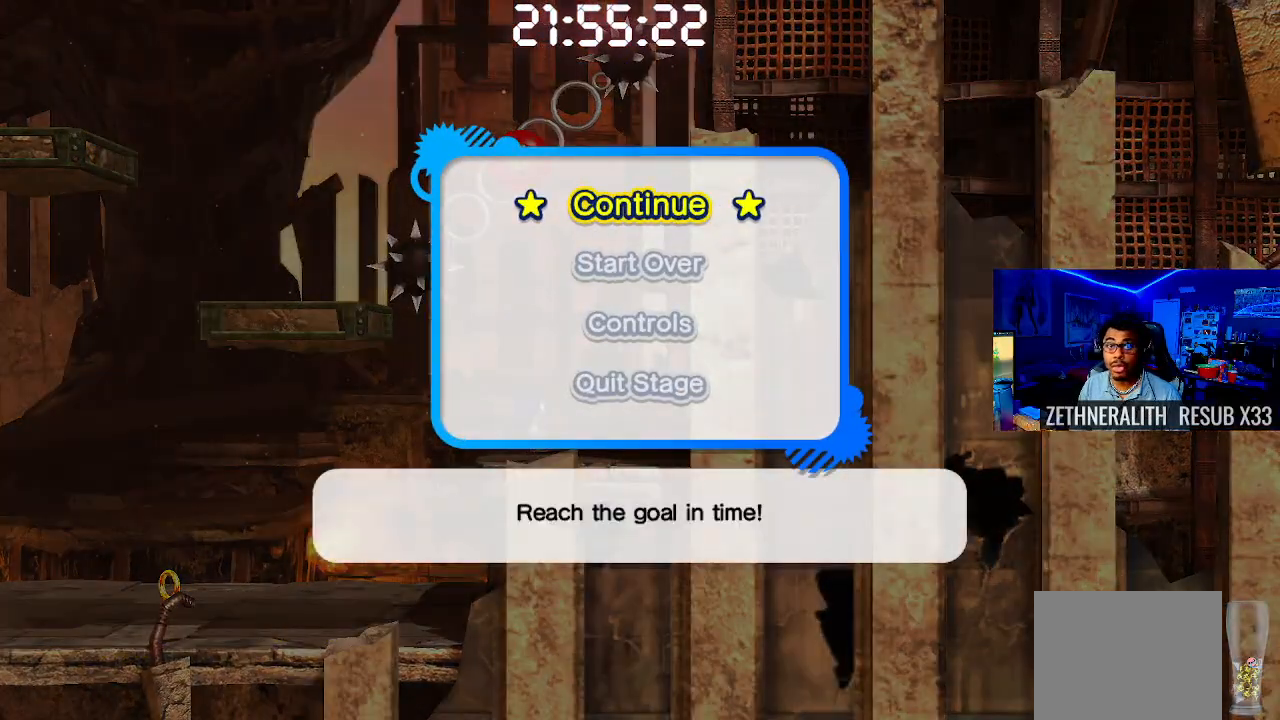
{"buttons": [], "left_stick": "center", "right_stick": "center", "events": []}
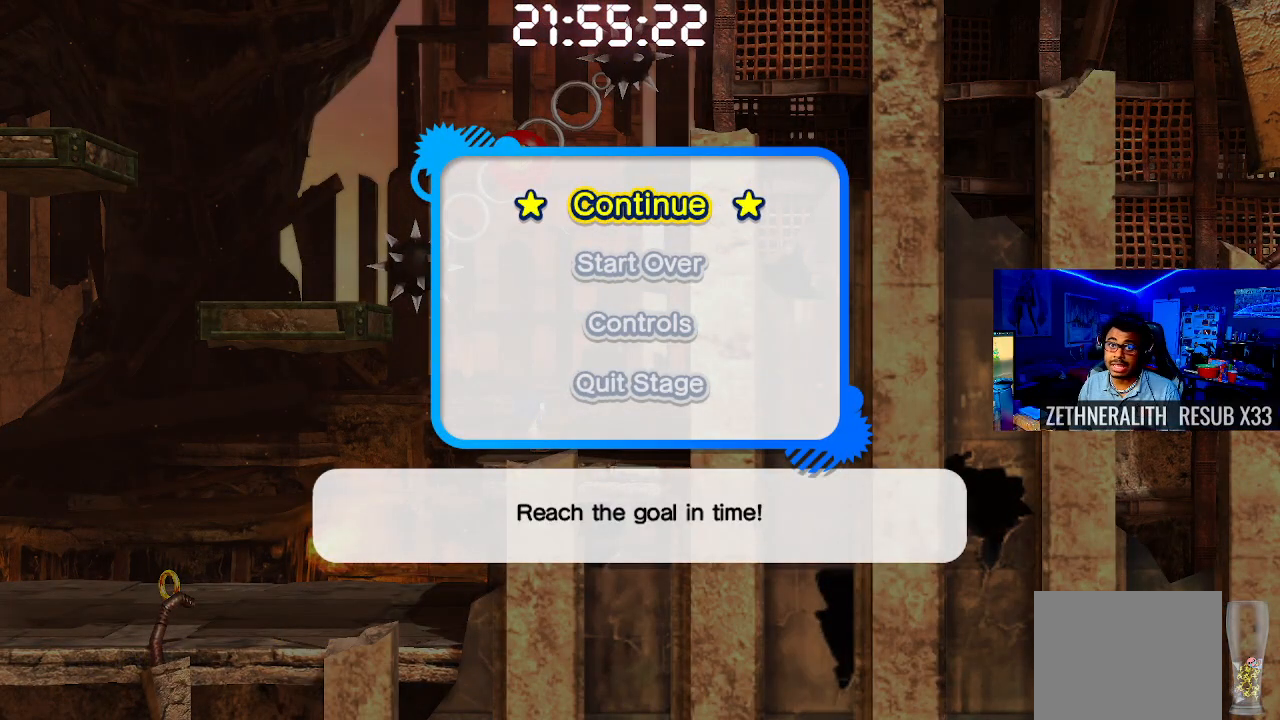
{"buttons": [], "left_stick": "center", "right_stick": "center", "events": []}
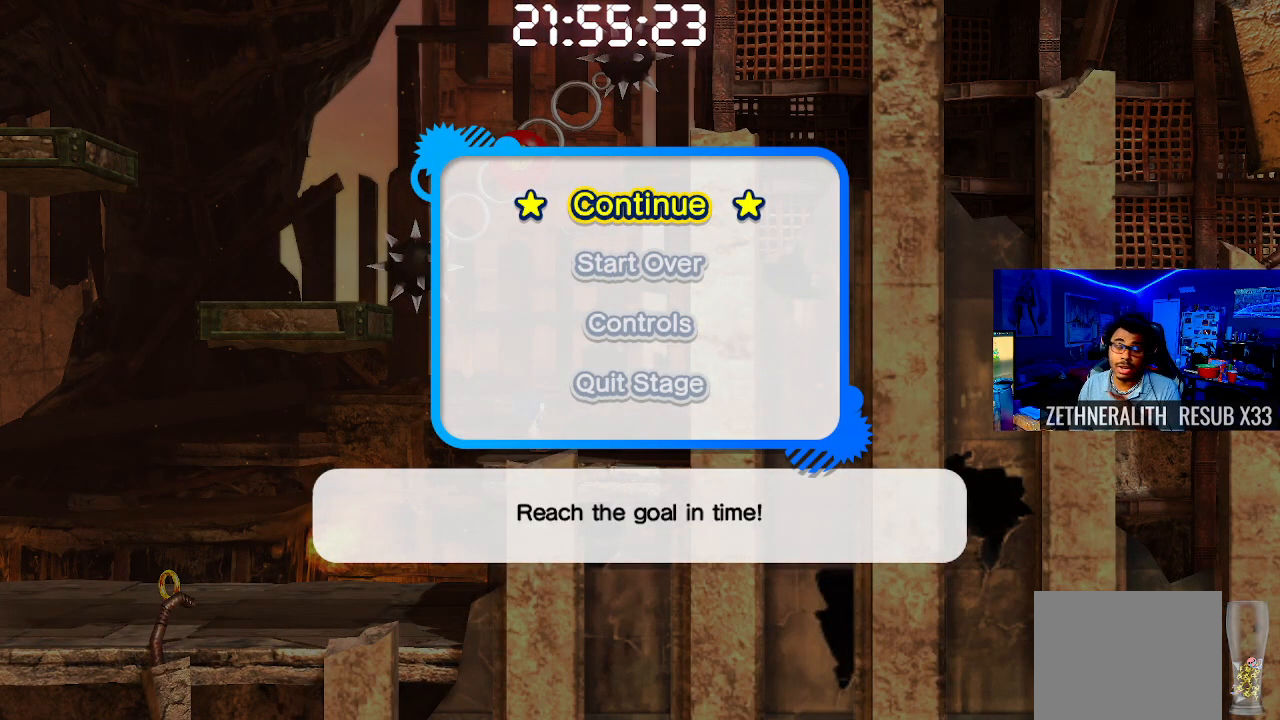
{"buttons": [], "left_stick": "center", "right_stick": "center", "events": []}
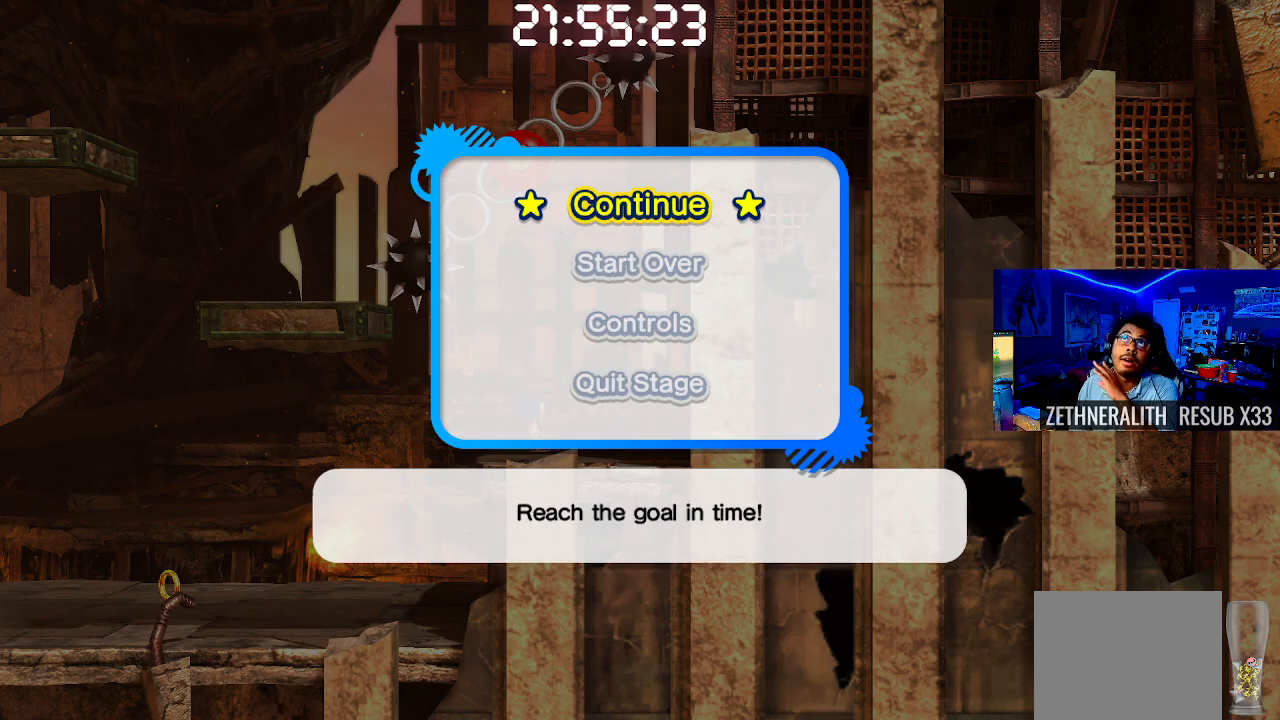
{"buttons": [], "left_stick": "center", "right_stick": "center", "events": []}
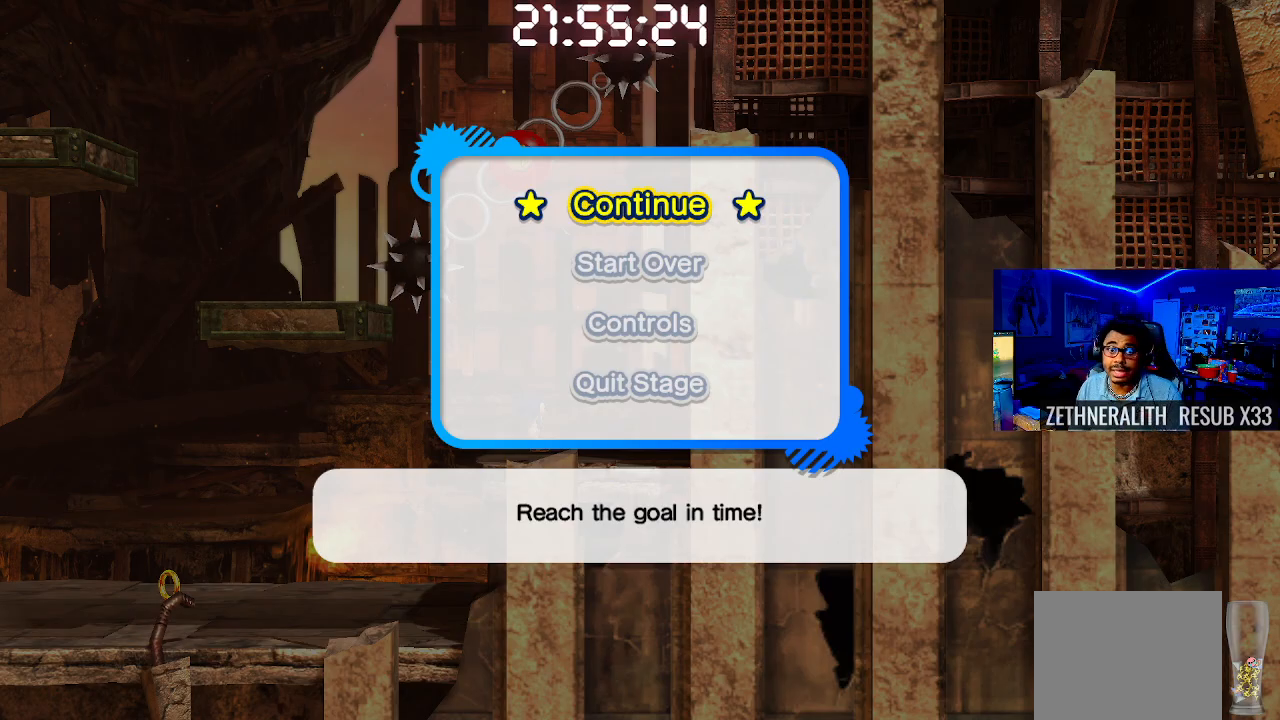
{"buttons": [], "left_stick": "center", "right_stick": "center", "events": [[167, "START", "down"], [300, "START", "up"]]}
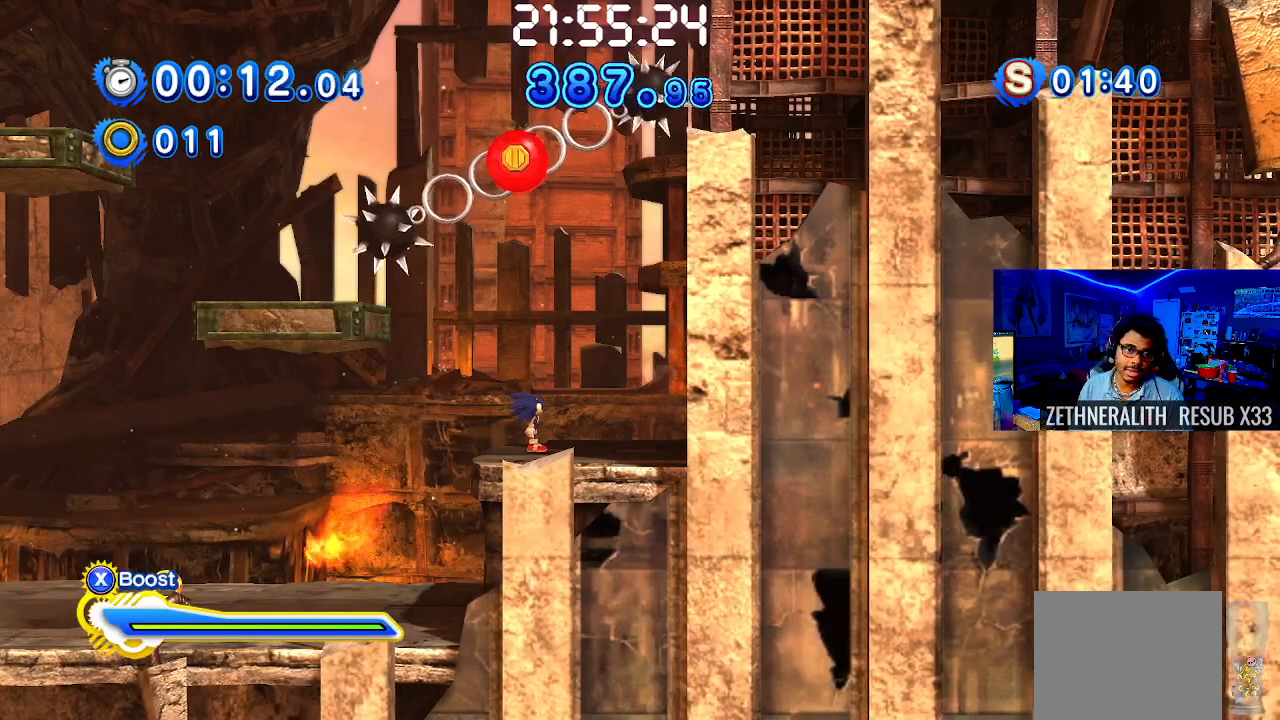
{"buttons": ["CROSS"], "left_stick": "up-left", "right_stick": "center", "events": [[167, "left_stick", "up-left"], [367, "CROSS", "down"]]}
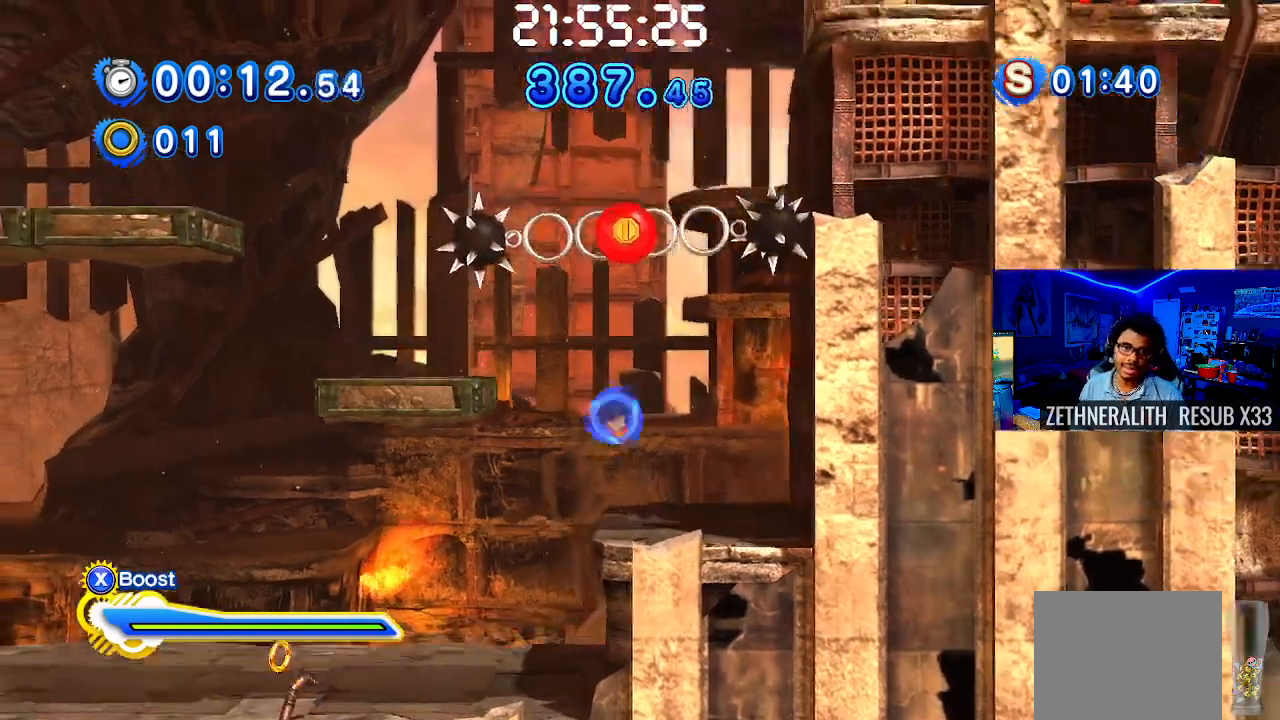
{"buttons": [], "left_stick": "up-left", "right_stick": "center", "events": [[233, "CROSS", "up"]]}
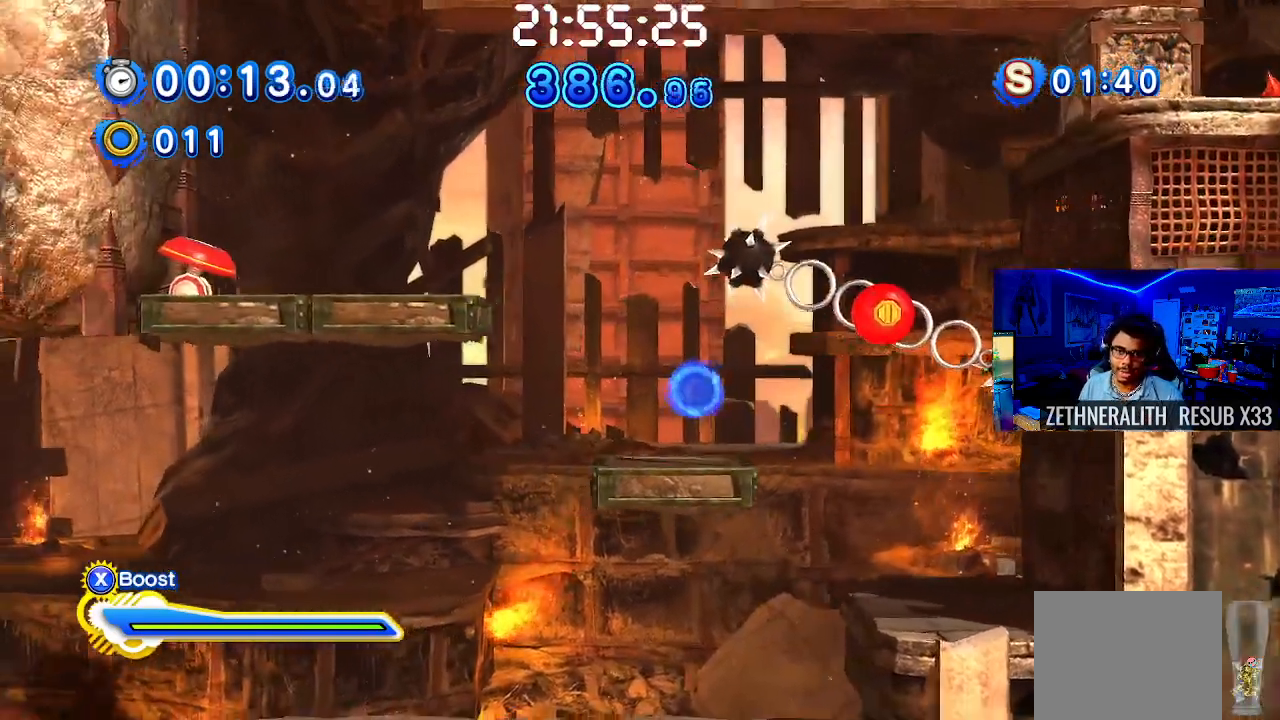
{"buttons": [], "left_stick": "up-right", "right_stick": "center", "events": [[100, "CROSS", "down"], [483, "CROSS", "up"], [483, "left_stick", "up-right"]]}
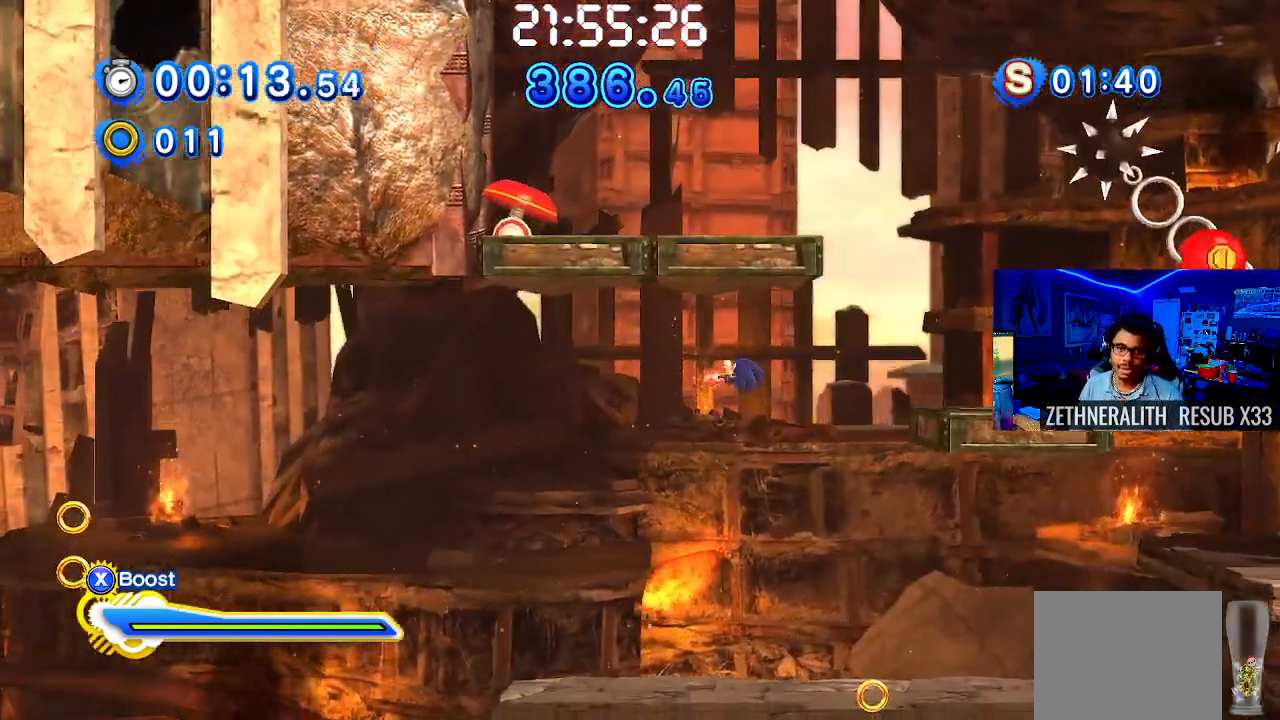
{"buttons": [], "left_stick": "center", "right_stick": "center", "events": [[33, "left_stick", "right"], [133, "CROSS", "down"], [167, "CROSS", "up"], [333, "START", "down"], [350, "left_stick", "center"], [467, "START", "up"]]}
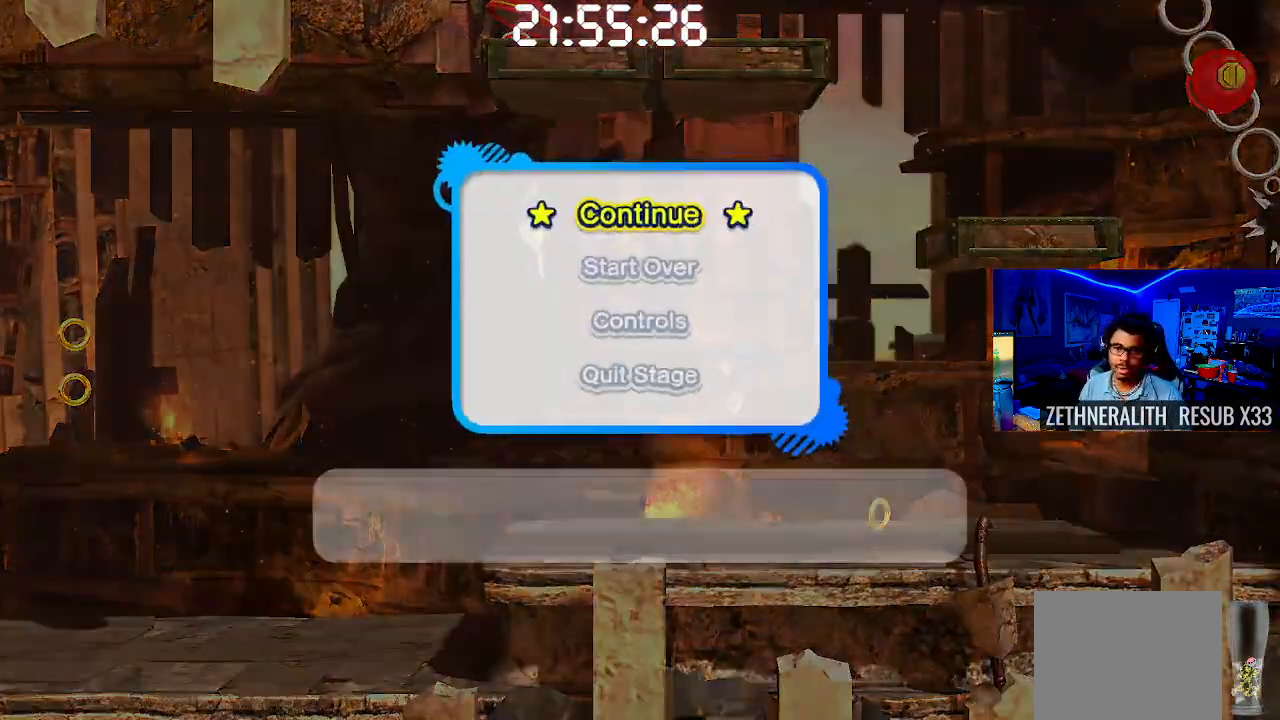
{"buttons": [], "left_stick": "center", "right_stick": "center", "events": [[183, "DPAD_DOWN", "down"], [267, "CROSS", "down"], [317, "DPAD_DOWN", "up"], [383, "CROSS", "up"]]}
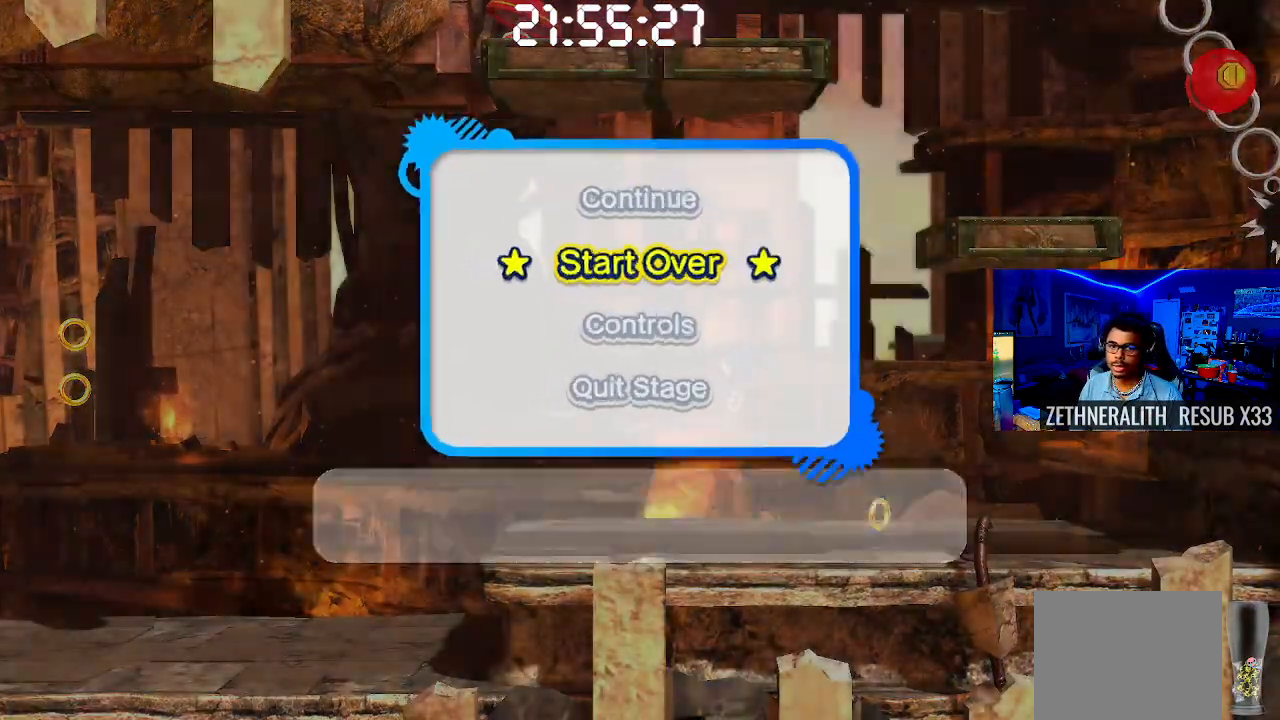
{"buttons": [], "left_stick": "center", "right_stick": "center", "events": []}
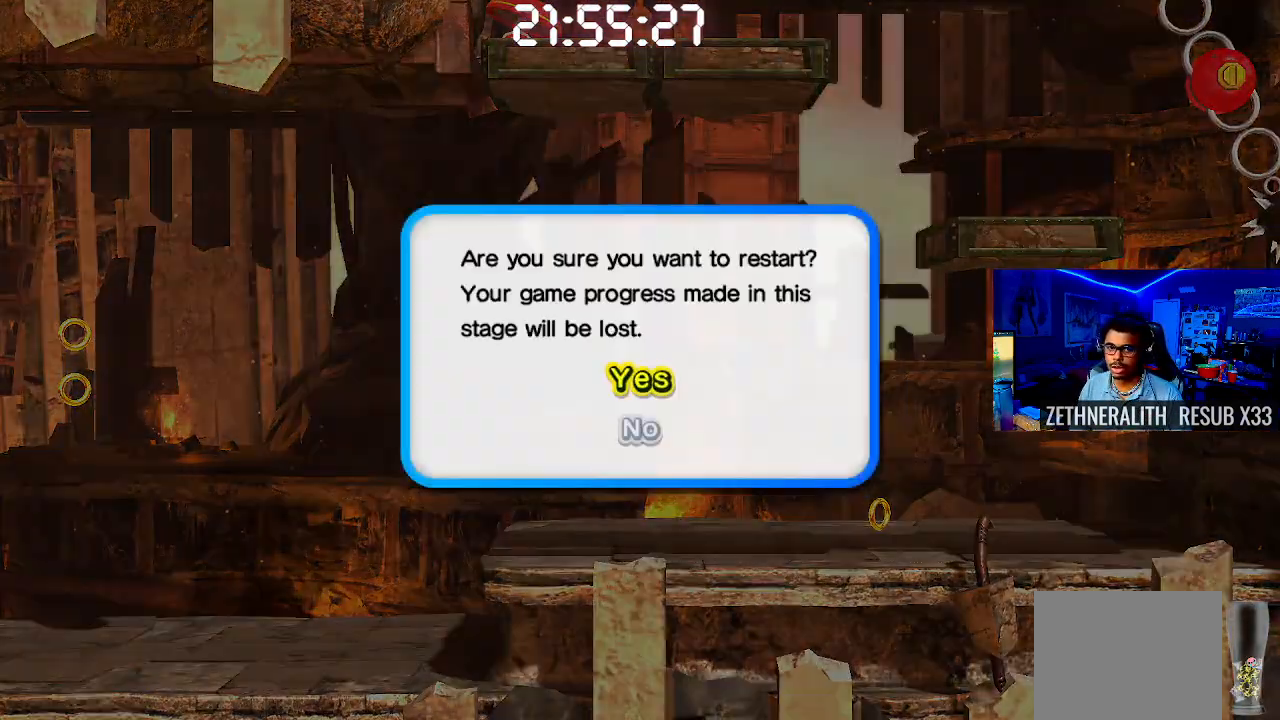
{"buttons": [], "left_stick": "center", "right_stick": "center", "events": [[233, "CROSS", "down"], [350, "CROSS", "up"]]}
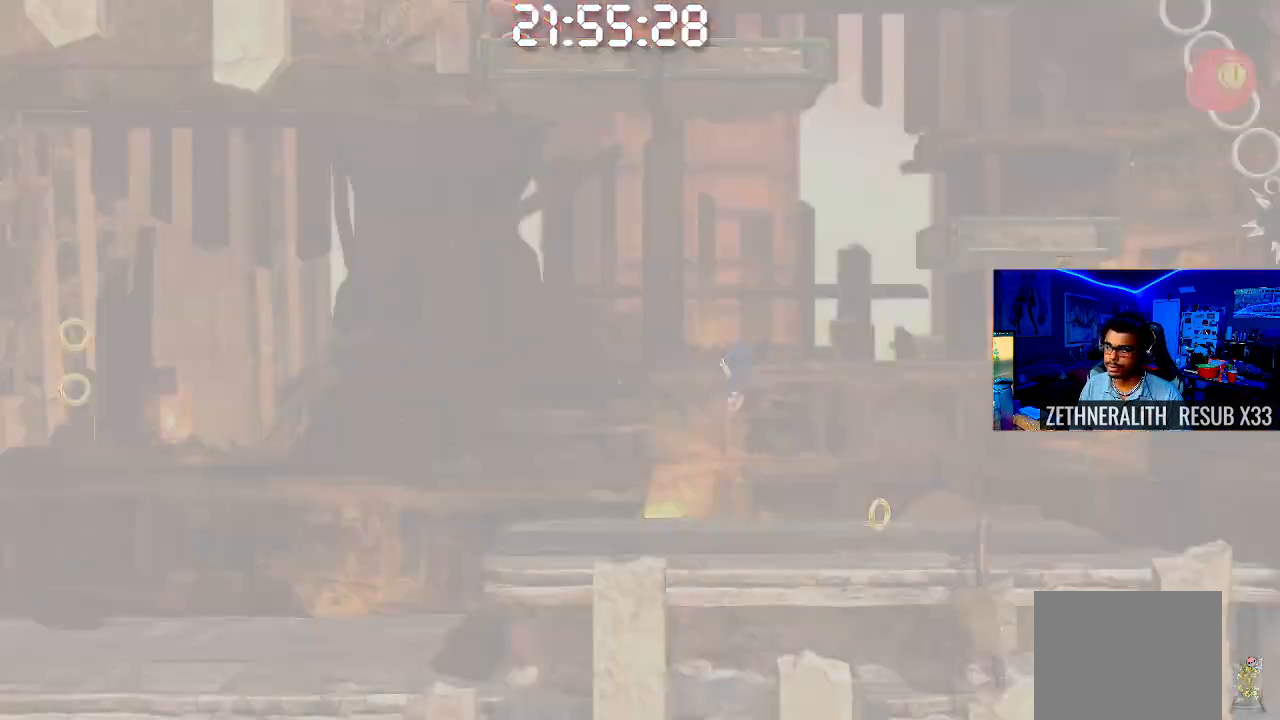
{"buttons": [], "left_stick": "right", "right_stick": "center", "events": [[367, "left_stick", "right"]]}